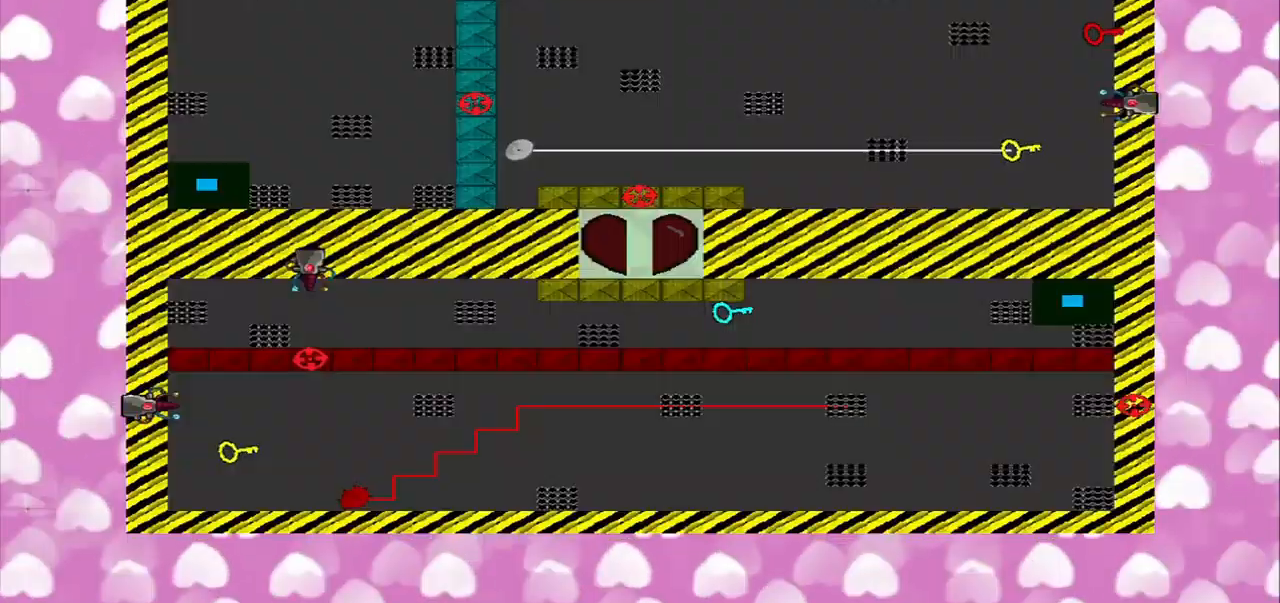
Gameplay with a controller (PlayStation layout); each line is a JSON object with the inputs held at the frame after it. "events" lists button and stick changes between this image and that frame as [ms after this image, input, new state], when the widget could be followed in between. Not read: L3 R3.
{"buttons": [], "left_stick": "center", "right_stick": "center", "events": []}
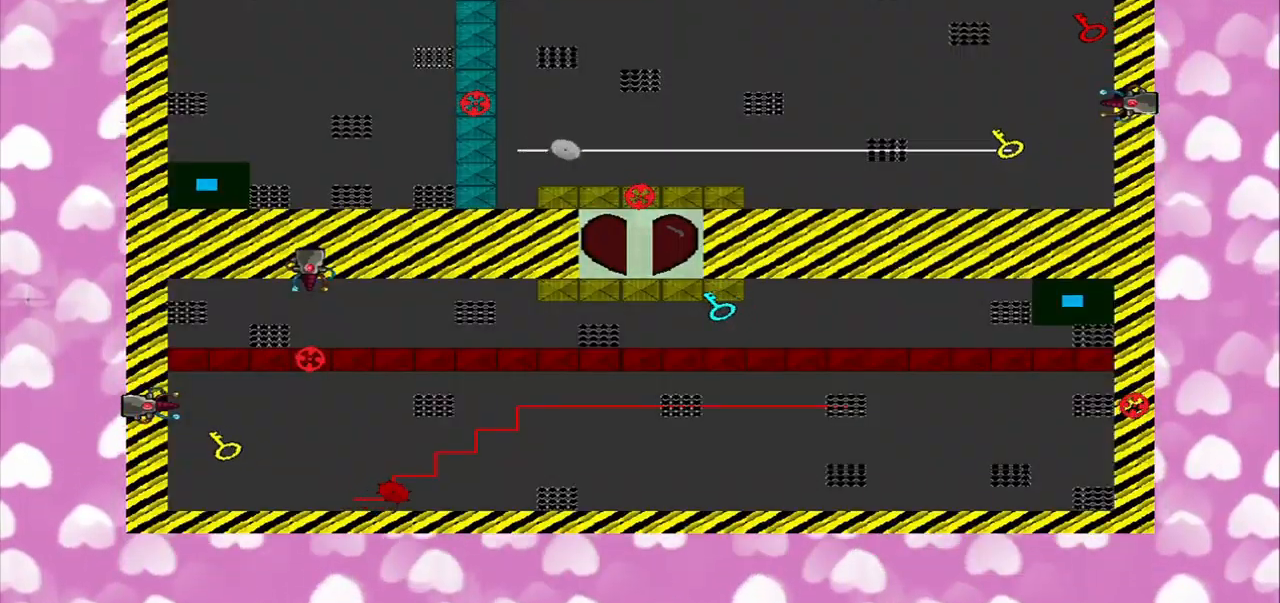
{"buttons": [], "left_stick": "center", "right_stick": "center", "events": []}
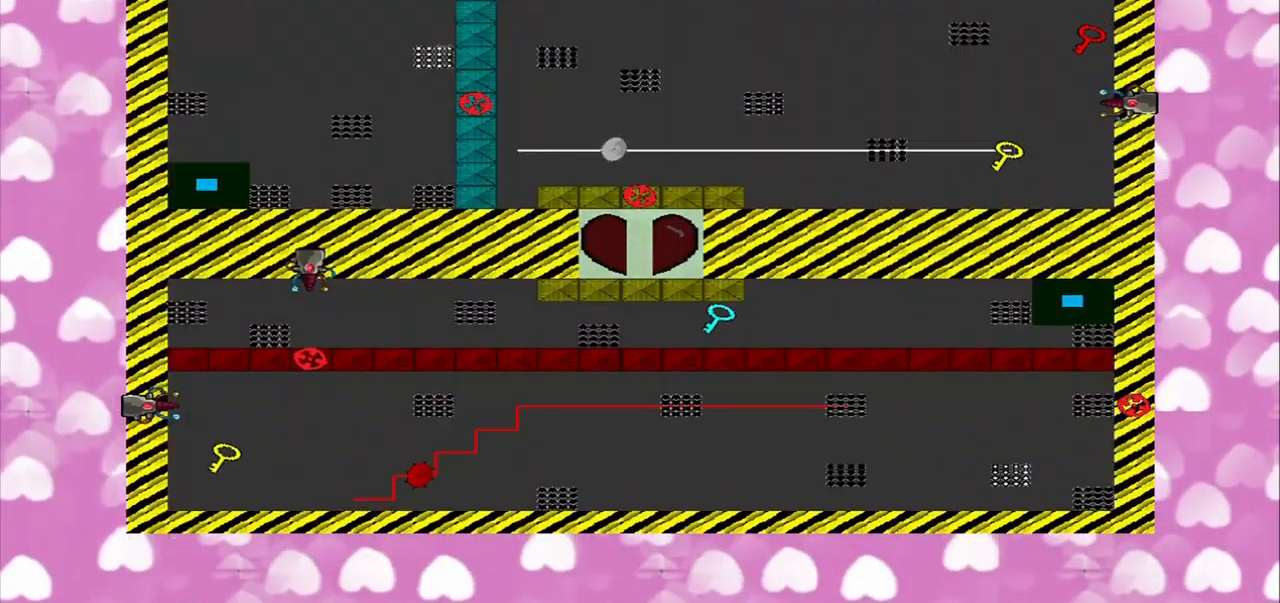
{"buttons": [], "left_stick": "center", "right_stick": "center", "events": []}
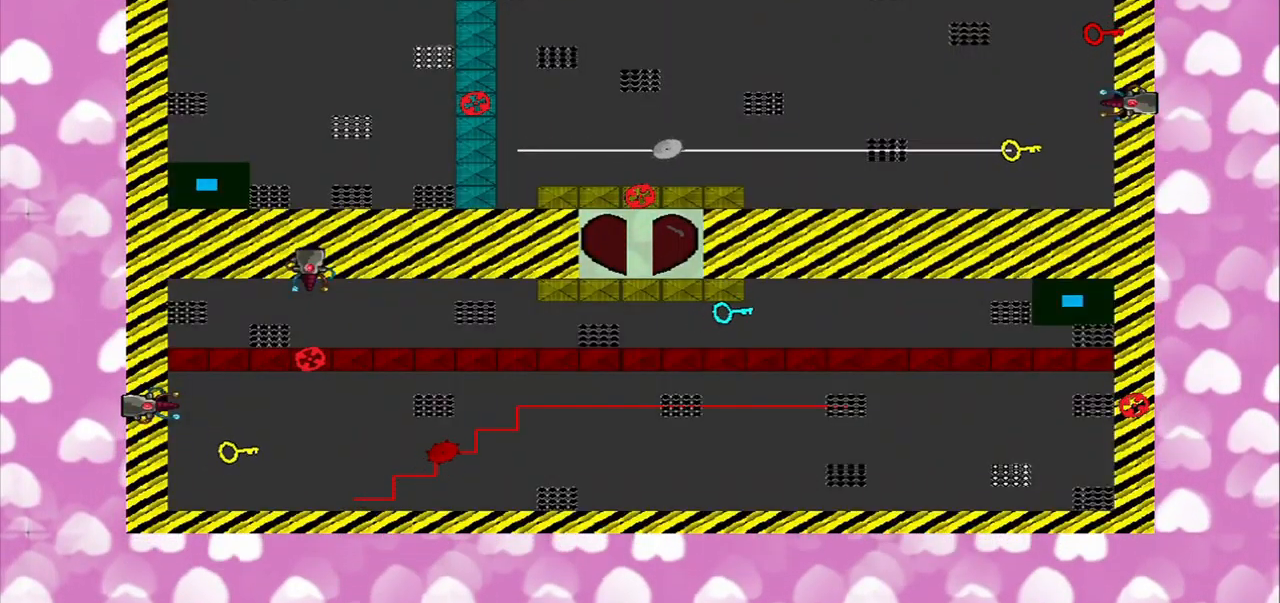
{"buttons": [], "left_stick": "right", "right_stick": "left", "events": [[42, "left_stick", "right"], [42, "right_stick", "left"], [167, "right_stick", "up-left"], [292, "right_stick", "left"]]}
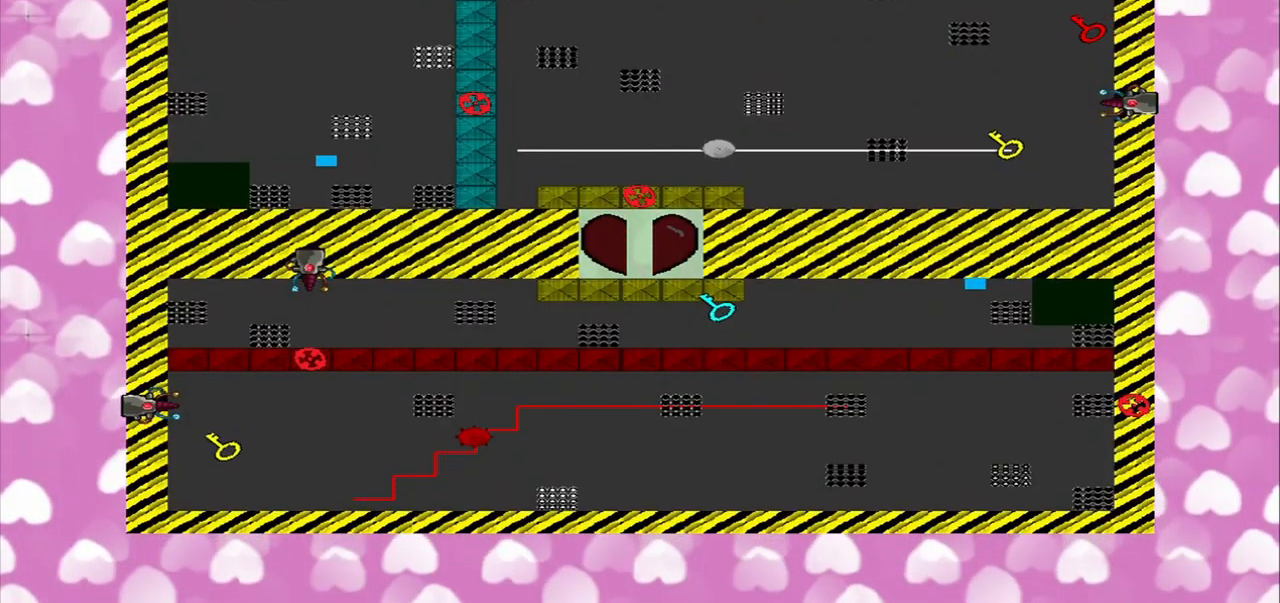
{"buttons": [], "left_stick": "center", "right_stick": "left", "events": [[334, "left_stick", "center"]]}
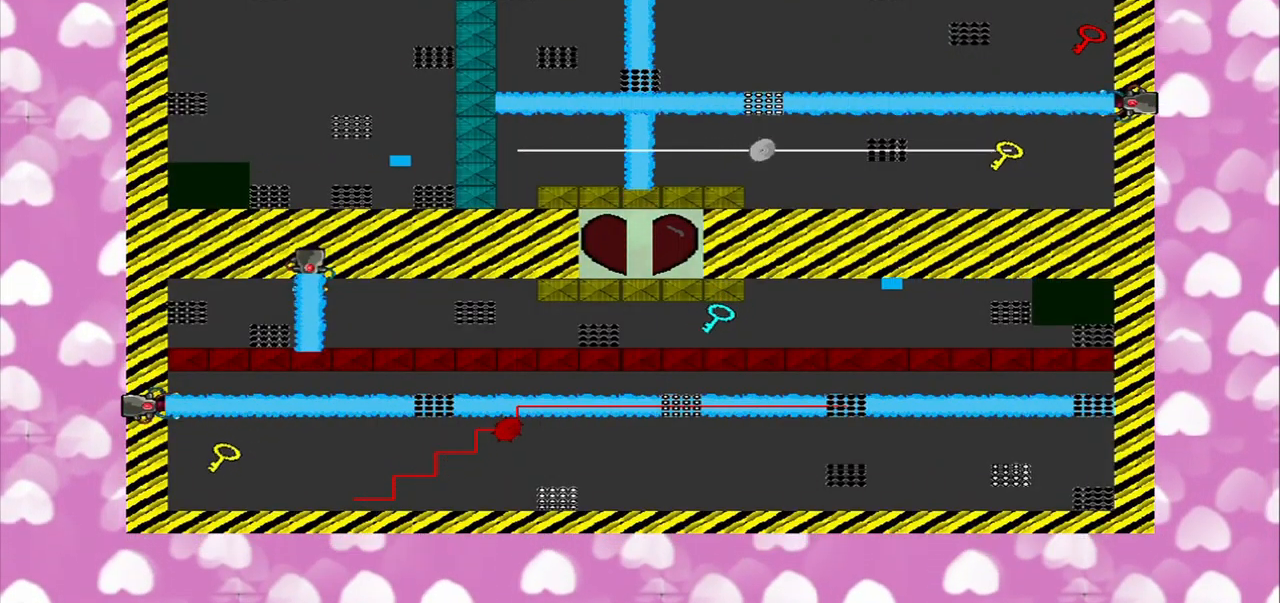
{"buttons": [], "left_stick": "center", "right_stick": "left", "events": []}
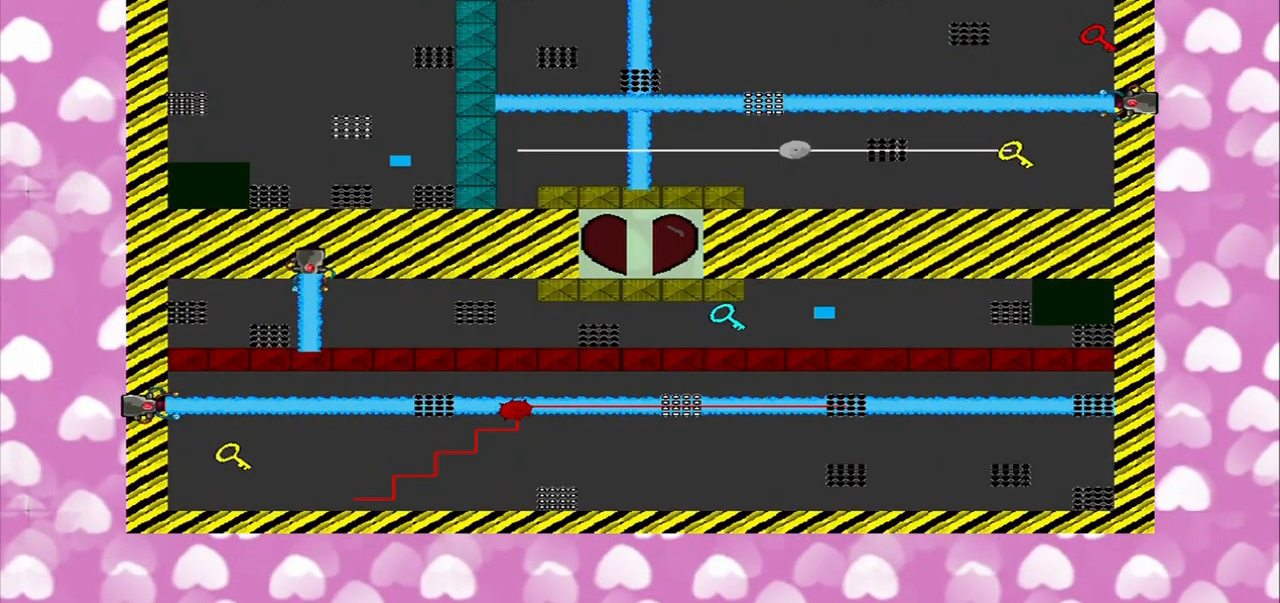
{"buttons": [], "left_stick": "center", "right_stick": "left", "events": []}
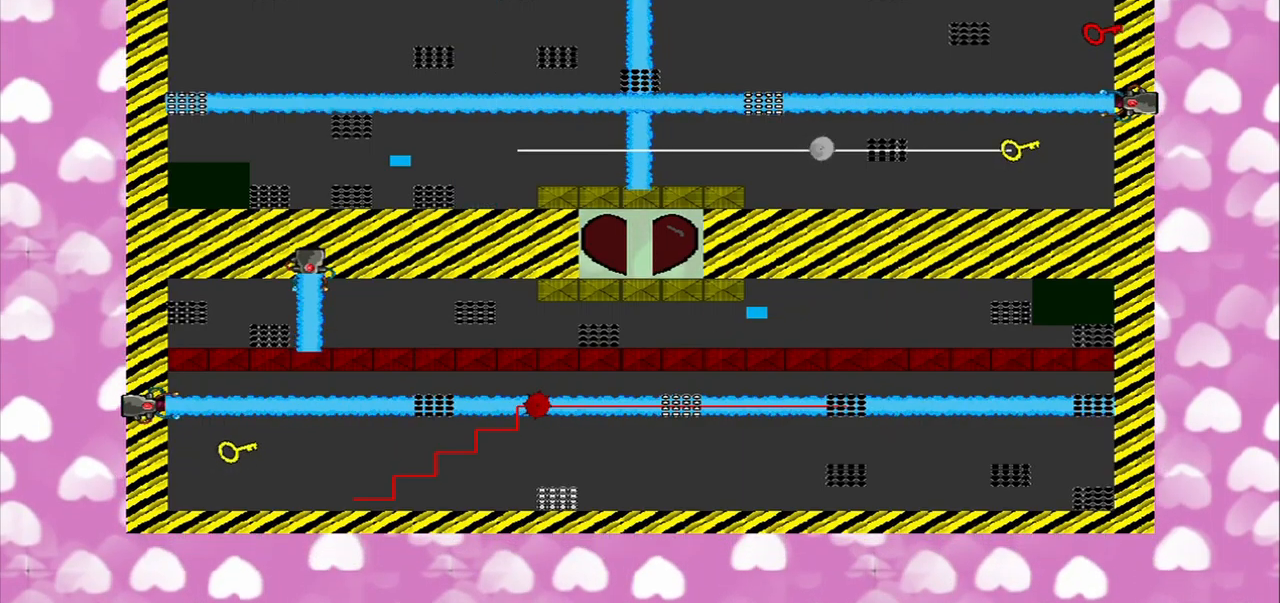
{"buttons": [], "left_stick": "right", "right_stick": "center", "events": [[84, "left_stick", "right"], [125, "right_stick", "center"]]}
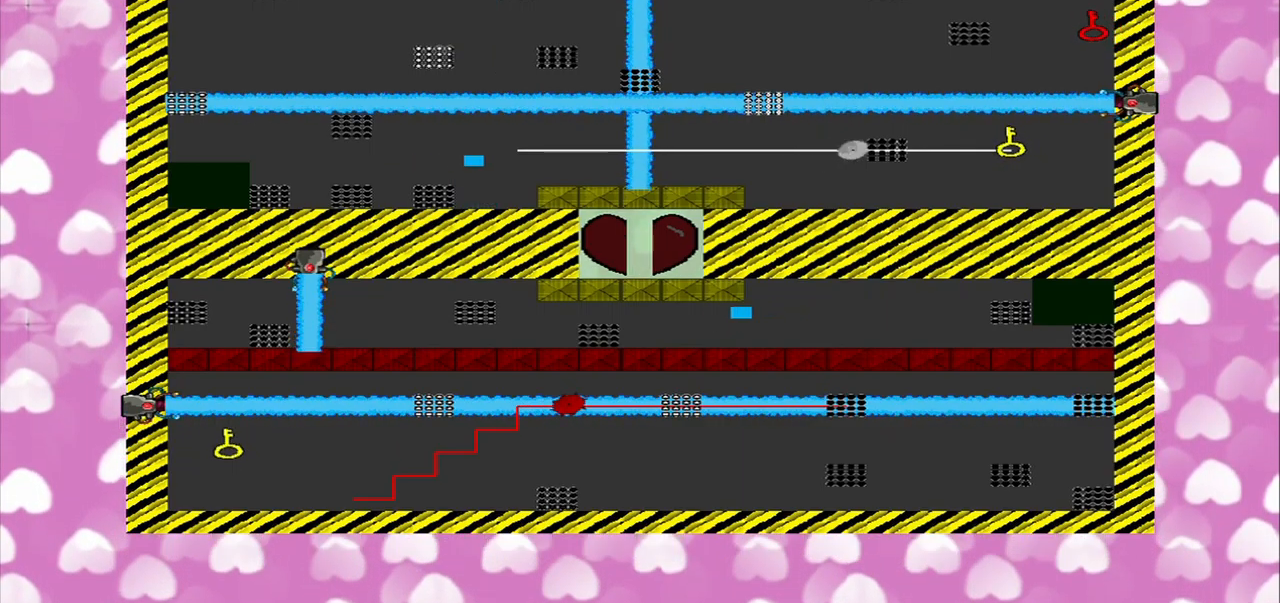
{"buttons": [], "left_stick": "right", "right_stick": "center", "events": []}
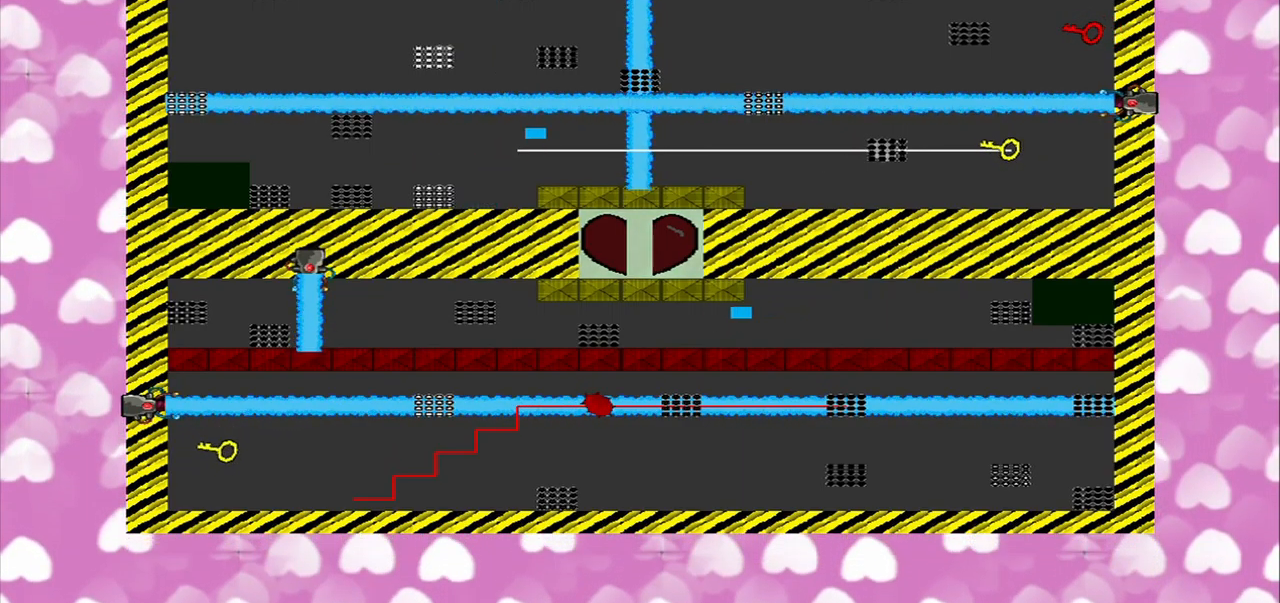
{"buttons": [], "left_stick": "right", "right_stick": "left", "events": [[209, "right_stick", "left"]]}
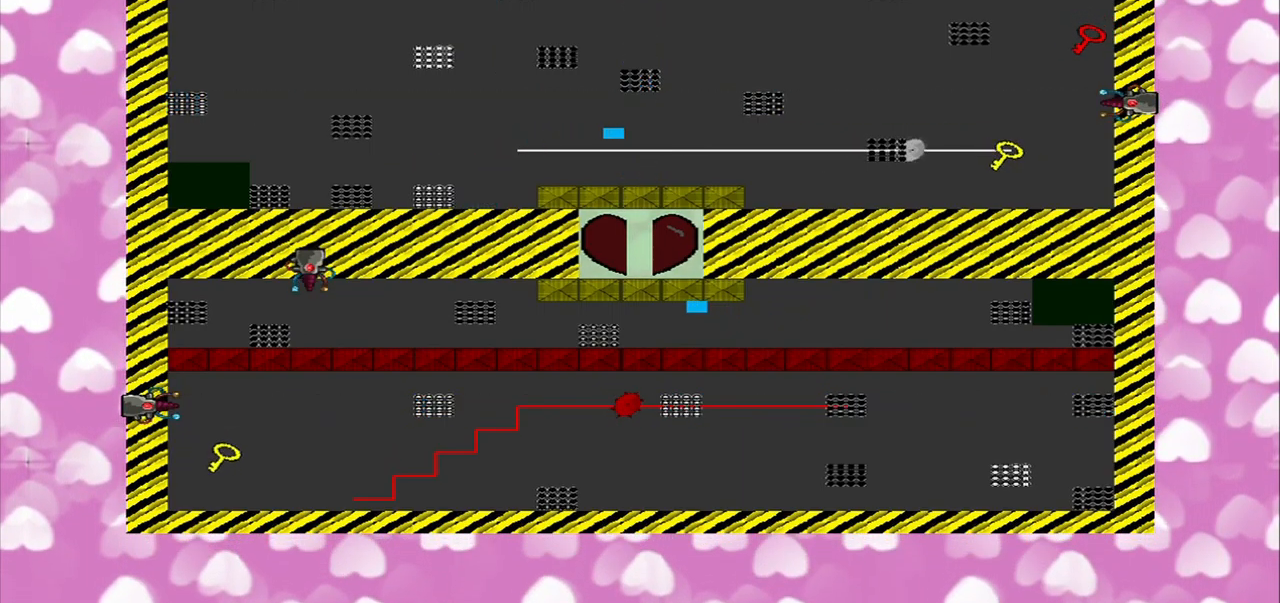
{"buttons": [], "left_stick": "right", "right_stick": "left", "events": []}
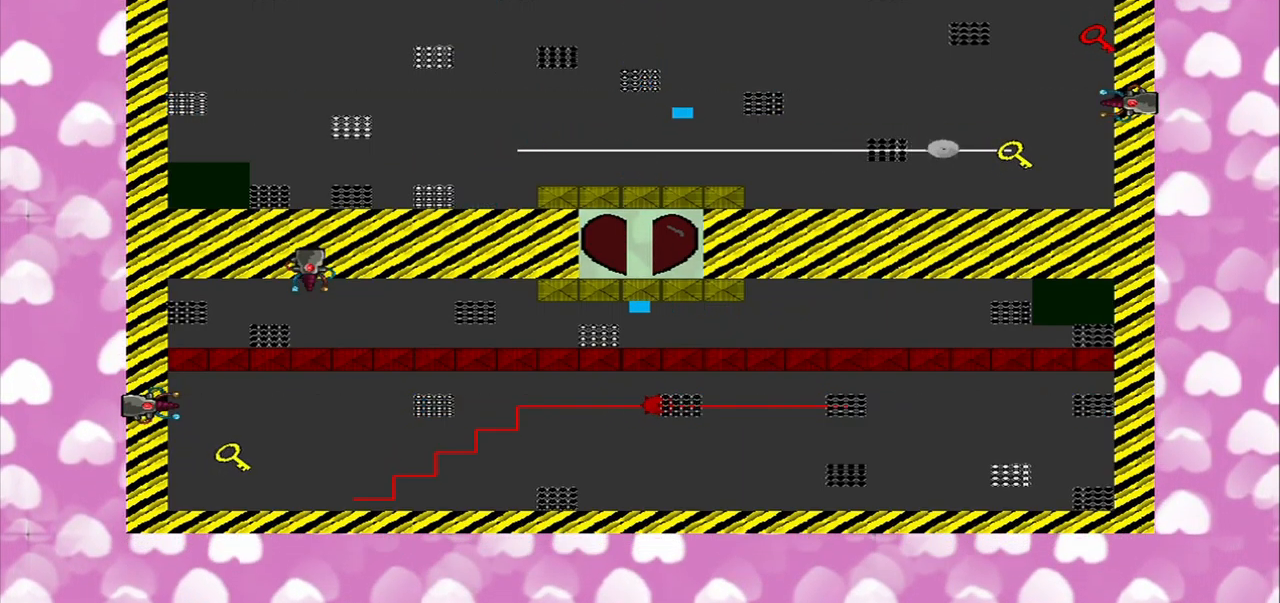
{"buttons": [], "left_stick": "right", "right_stick": "left", "events": []}
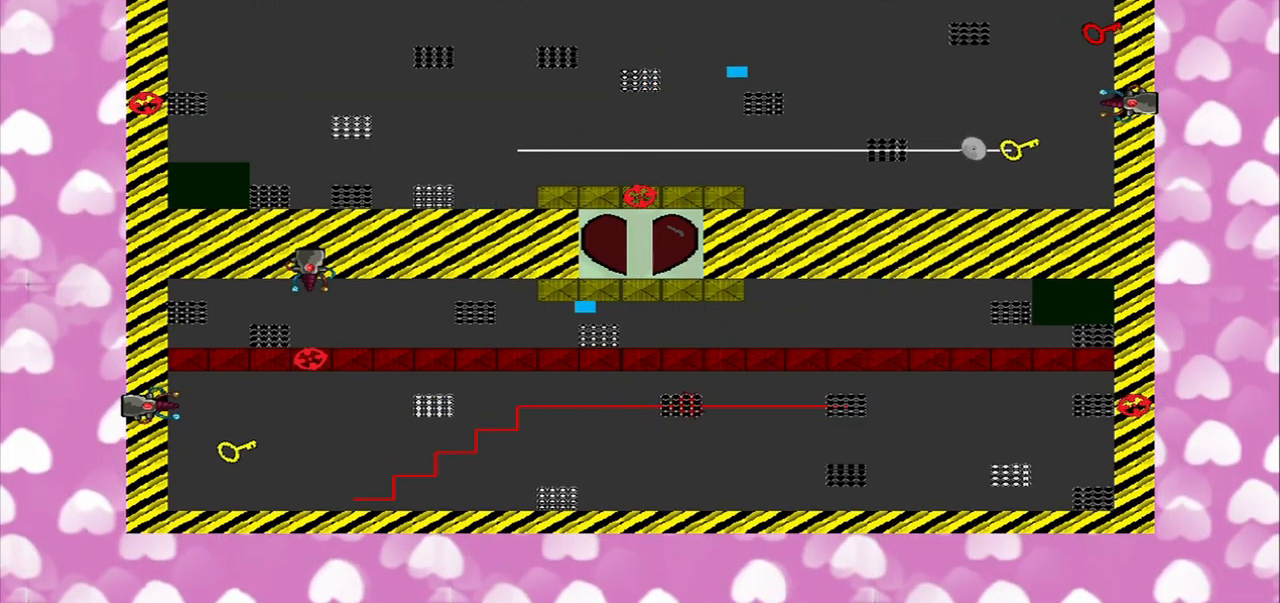
{"buttons": [], "left_stick": "right", "right_stick": "down-left", "events": [[500, "right_stick", "down-left"]]}
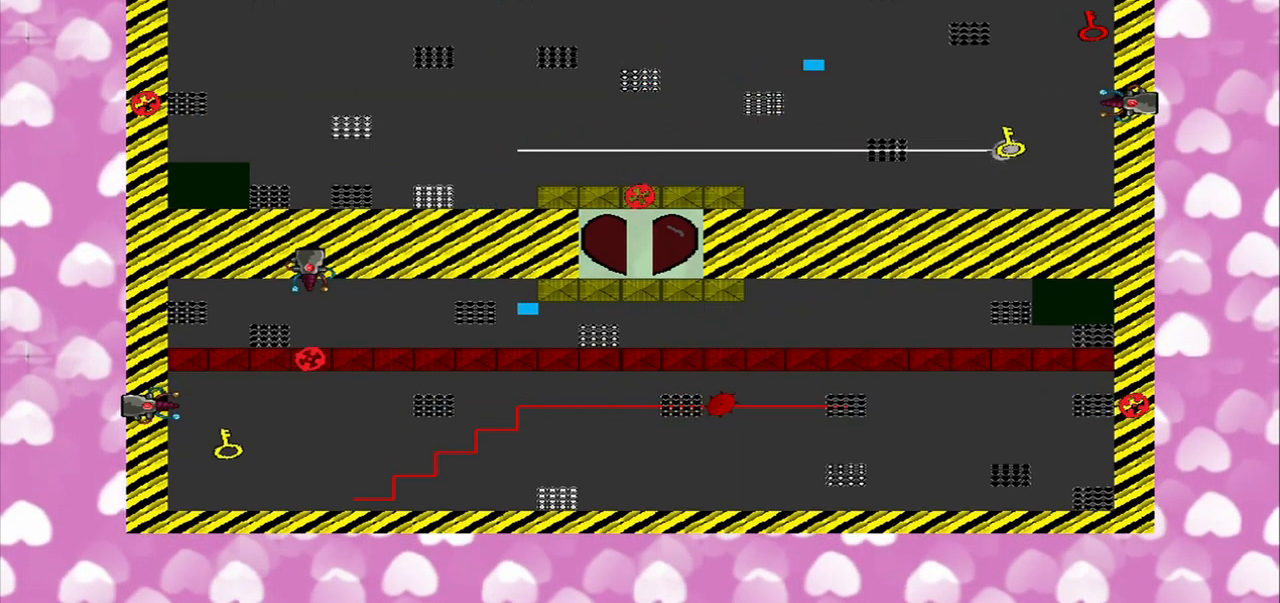
{"buttons": [], "left_stick": "up-right", "right_stick": "center", "events": [[209, "right_stick", "down"], [459, "left_stick", "up-right"], [500, "right_stick", "center"]]}
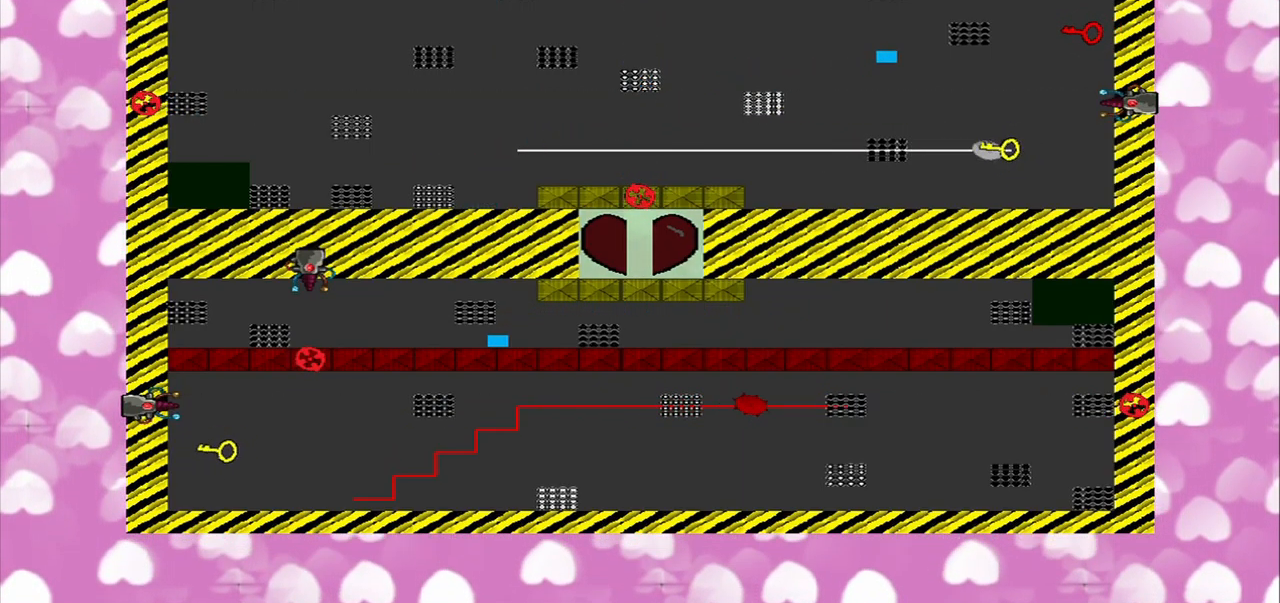
{"buttons": [], "left_stick": "up-right", "right_stick": "center", "events": []}
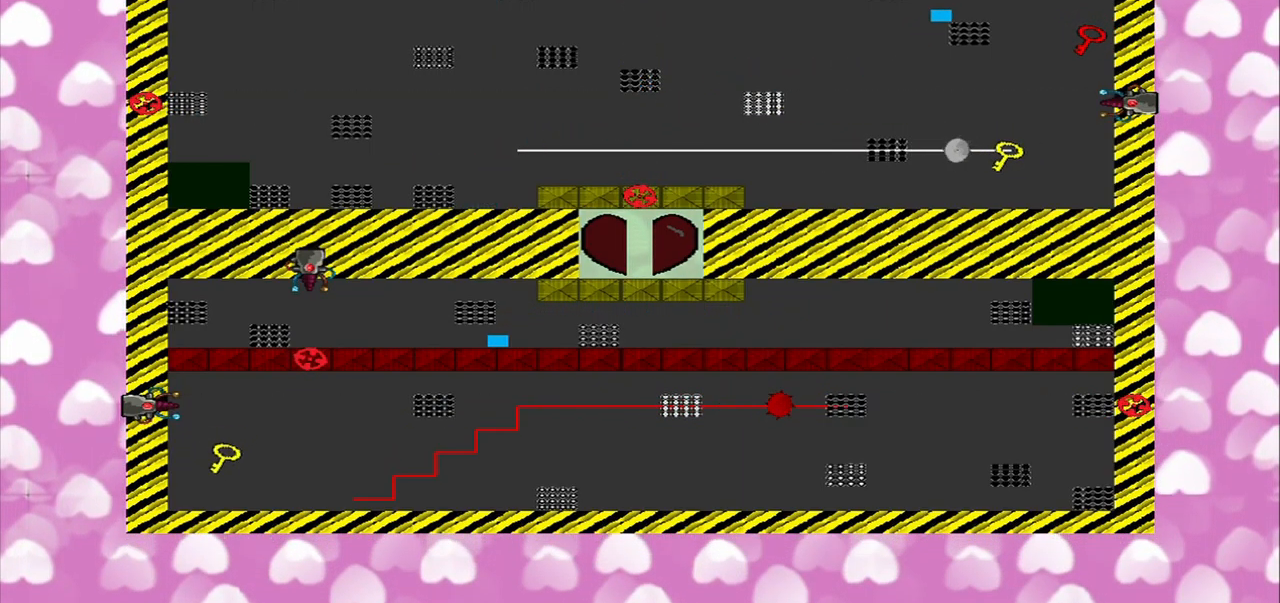
{"buttons": [], "left_stick": "right", "right_stick": "center", "events": [[250, "left_stick", "right"]]}
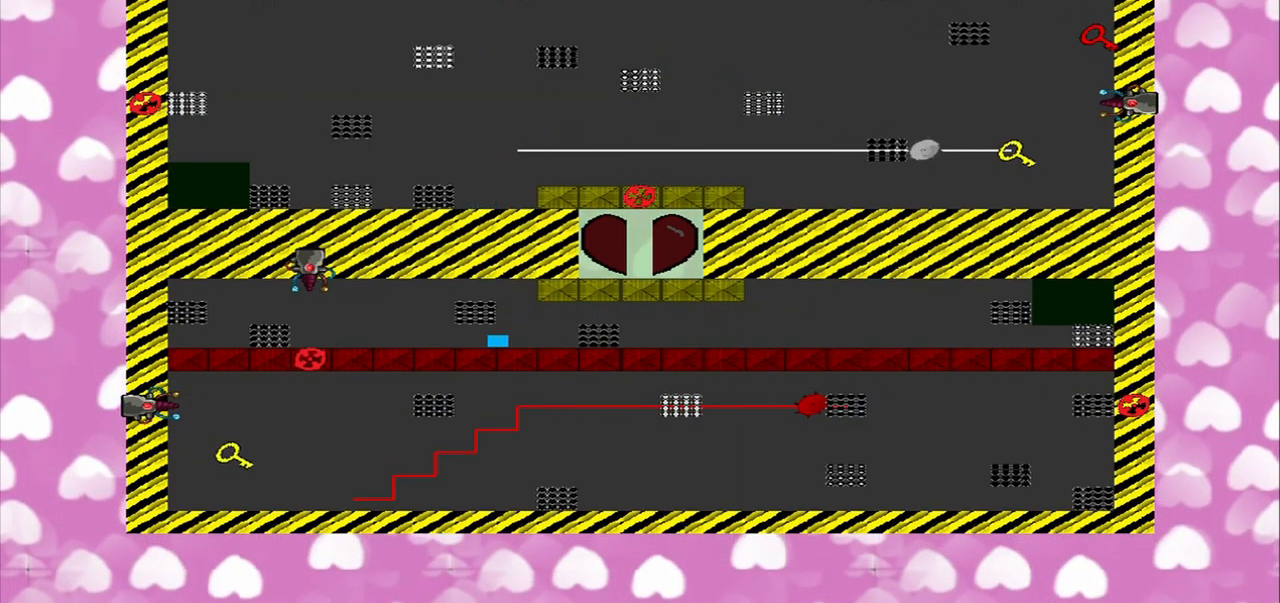
{"buttons": [], "left_stick": "right", "right_stick": "center", "events": [[42, "left_stick", "down-right"], [459, "left_stick", "right"]]}
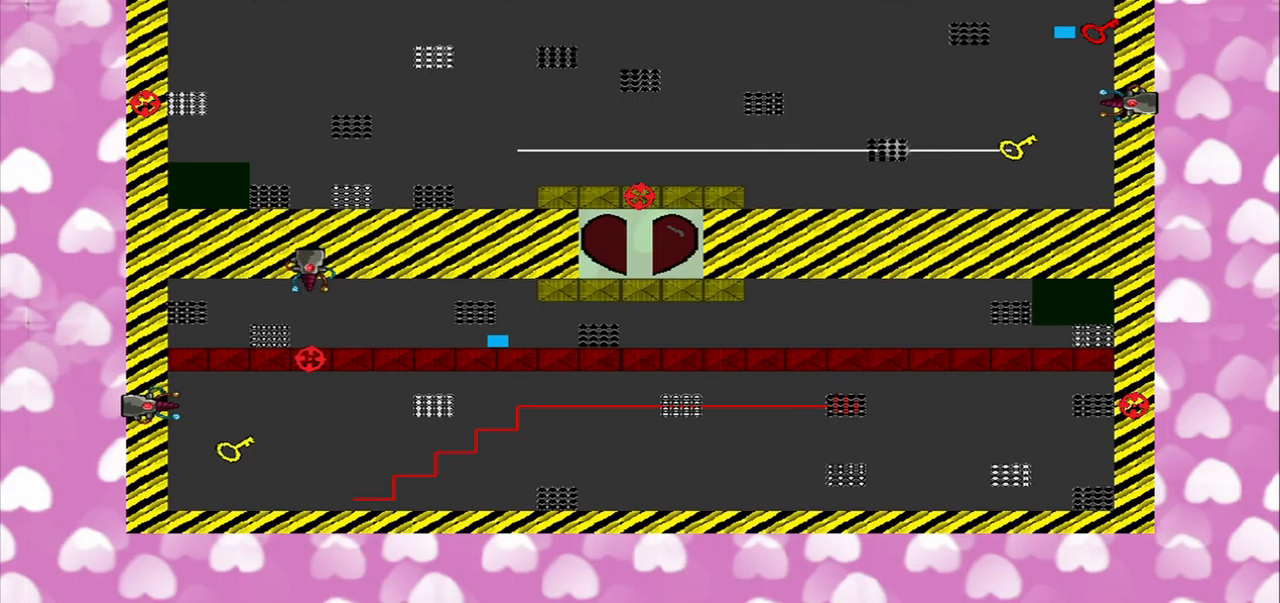
{"buttons": [], "left_stick": "center", "right_stick": "left", "events": [[208, "left_stick", "center"], [333, "right_stick", "left"]]}
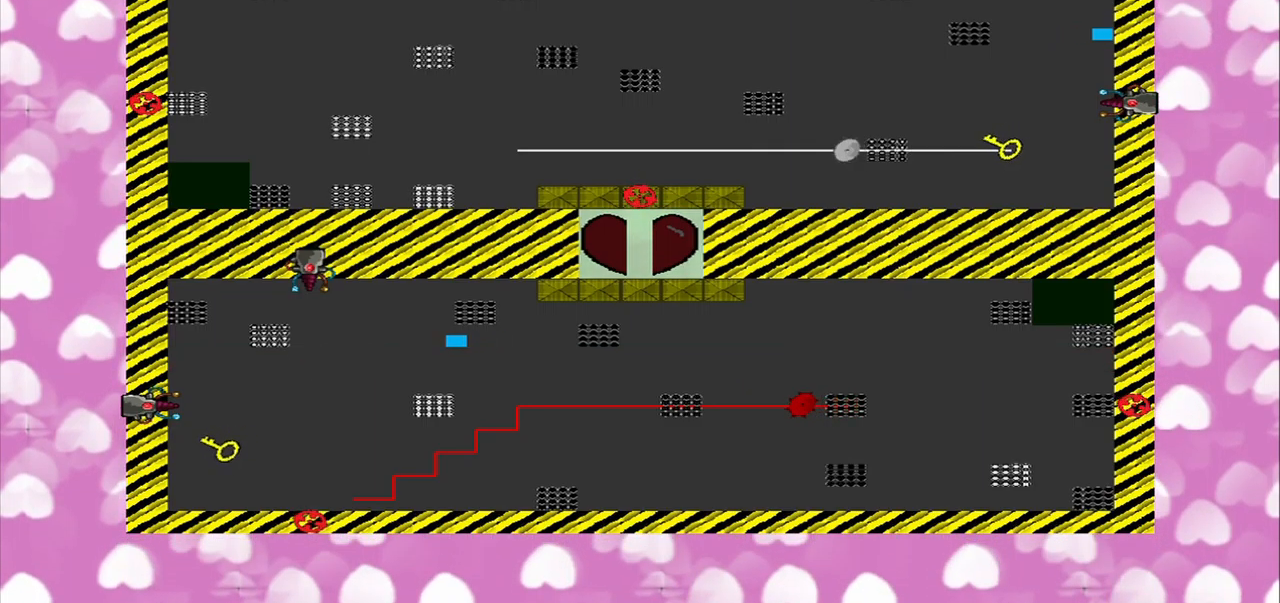
{"buttons": [], "left_stick": "center", "right_stick": "down-left", "events": [[250, "right_stick", "down-left"]]}
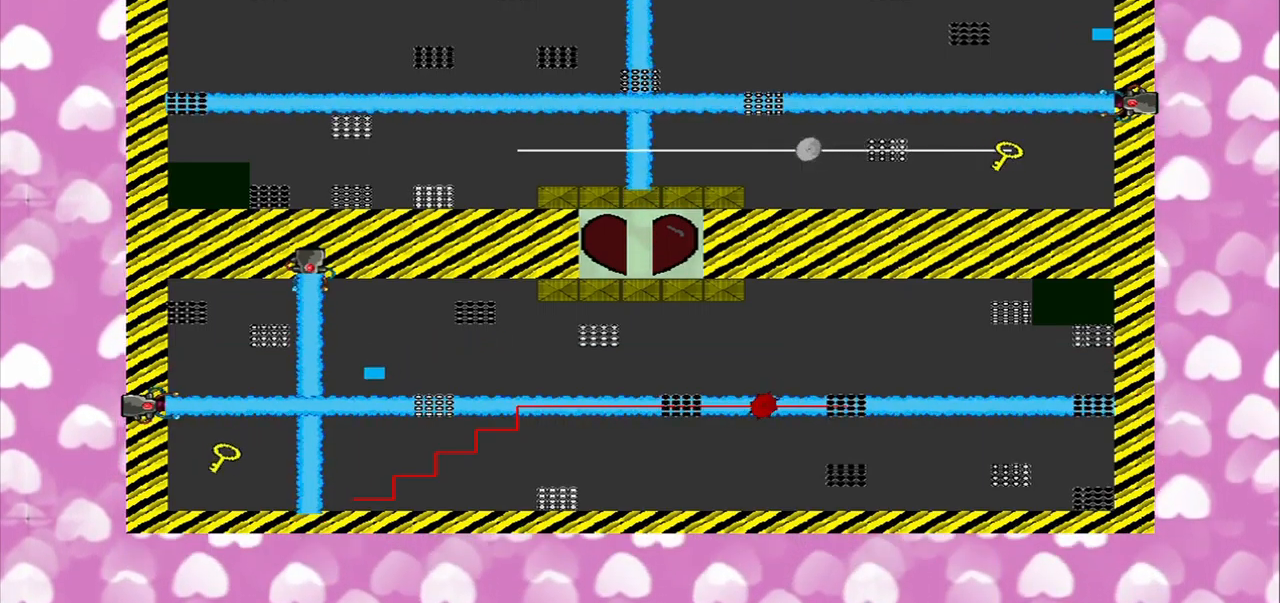
{"buttons": [], "left_stick": "center", "right_stick": "center", "events": [[125, "right_stick", "center"], [250, "left_stick", "down"], [375, "left_stick", "down-left"], [500, "left_stick", "center"]]}
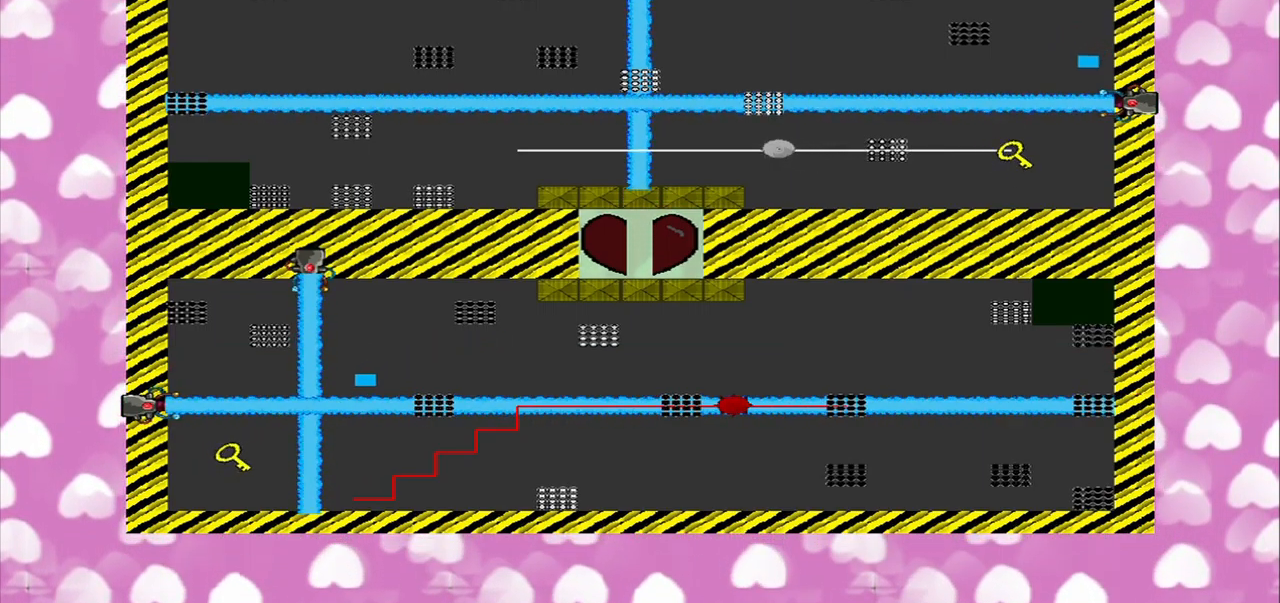
{"buttons": [], "left_stick": "center", "right_stick": "center", "events": []}
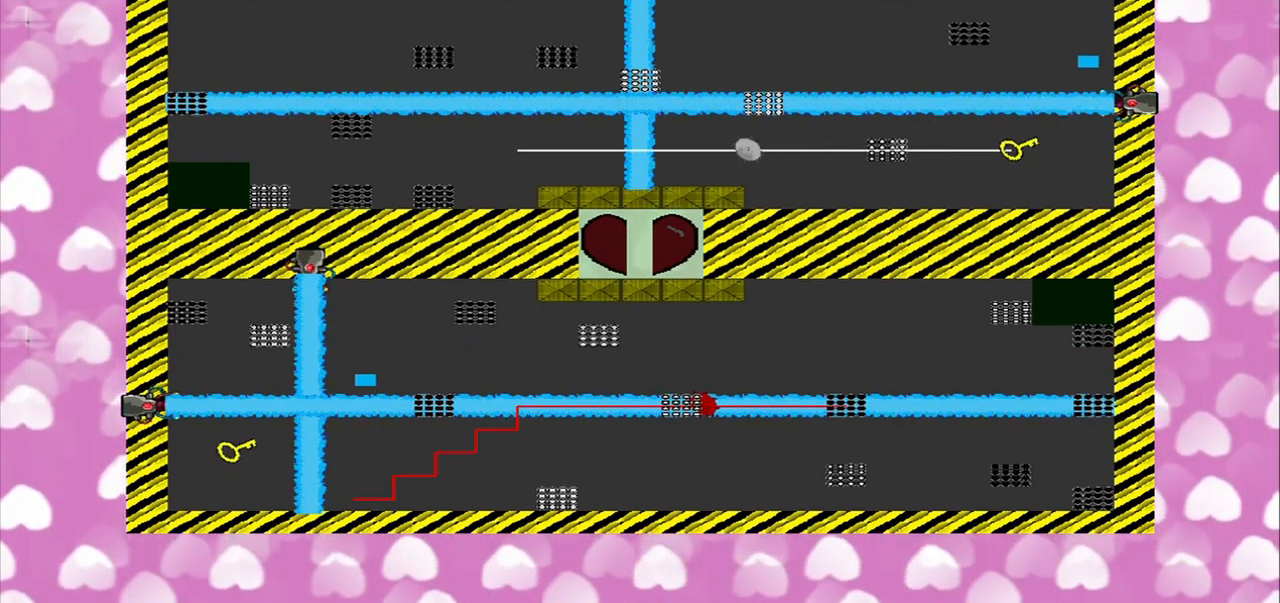
{"buttons": [], "left_stick": "center", "right_stick": "center", "events": []}
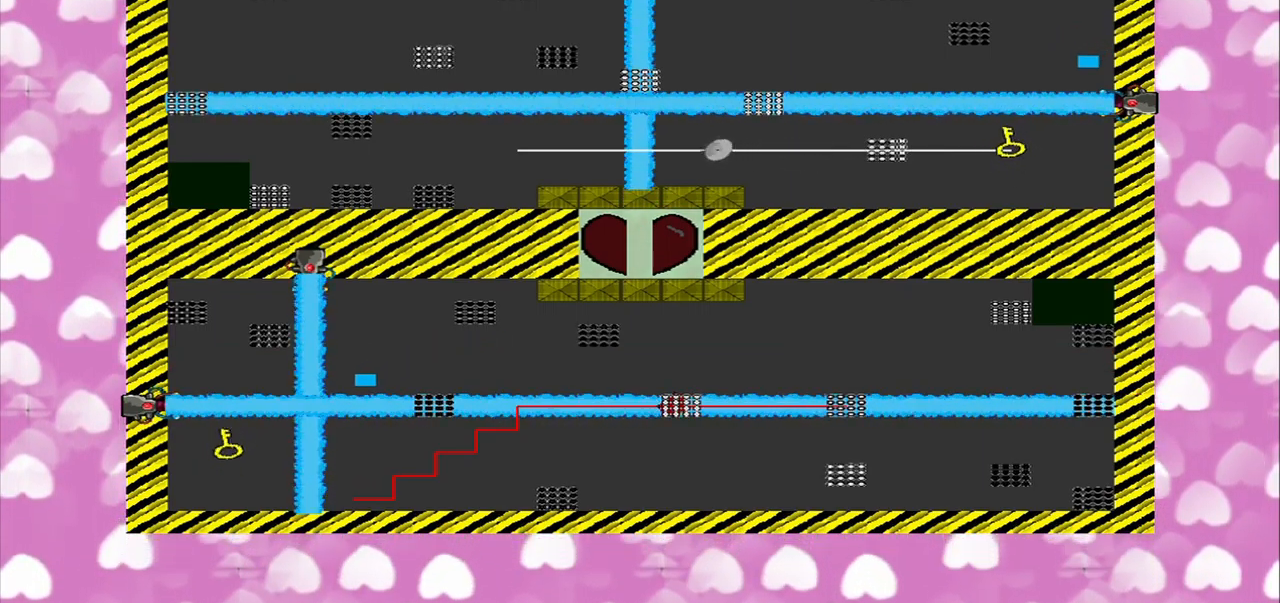
{"buttons": [], "left_stick": "center", "right_stick": "center", "events": []}
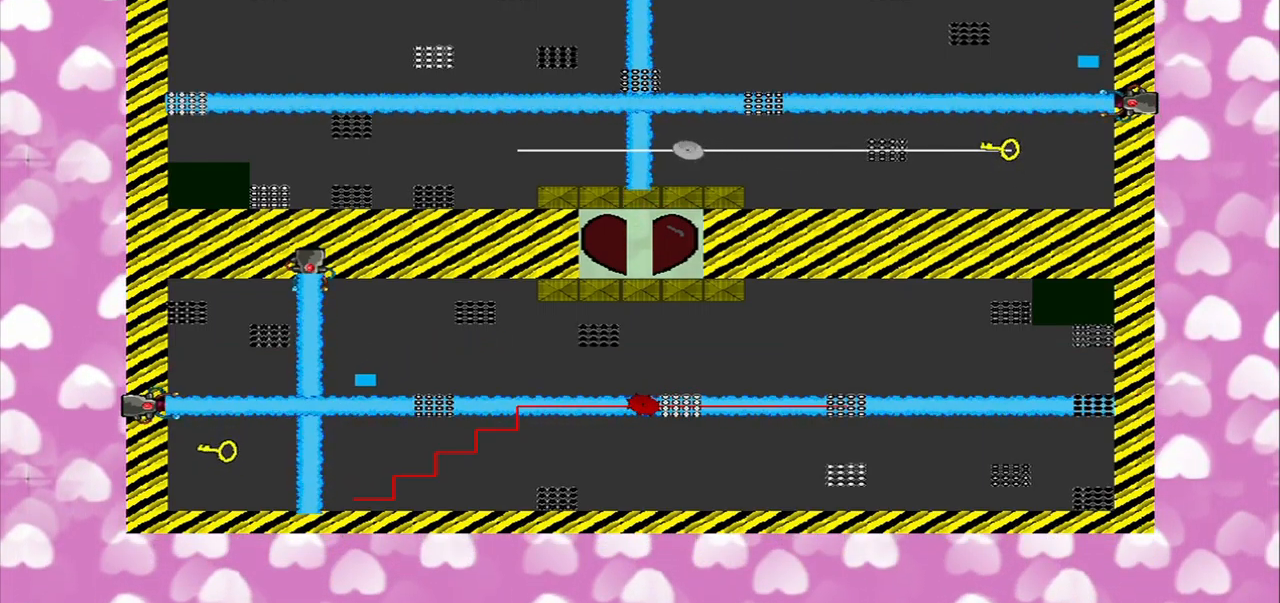
{"buttons": [], "left_stick": "down-left", "right_stick": "down-left", "events": [[83, "left_stick", "down-left"], [83, "right_stick", "down-left"], [208, "left_stick", "center"], [208, "right_stick", "center"], [333, "left_stick", "down-left"], [375, "right_stick", "down-left"]]}
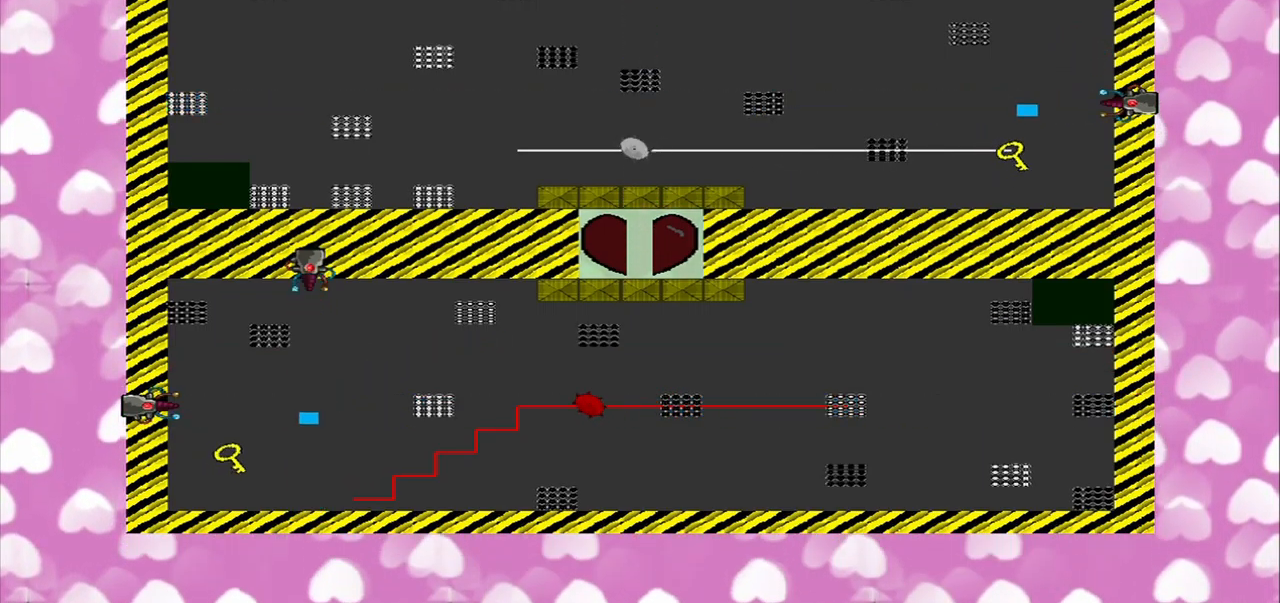
{"buttons": [], "left_stick": "down", "right_stick": "left", "events": [[42, "left_stick", "down"], [250, "right_stick", "left"]]}